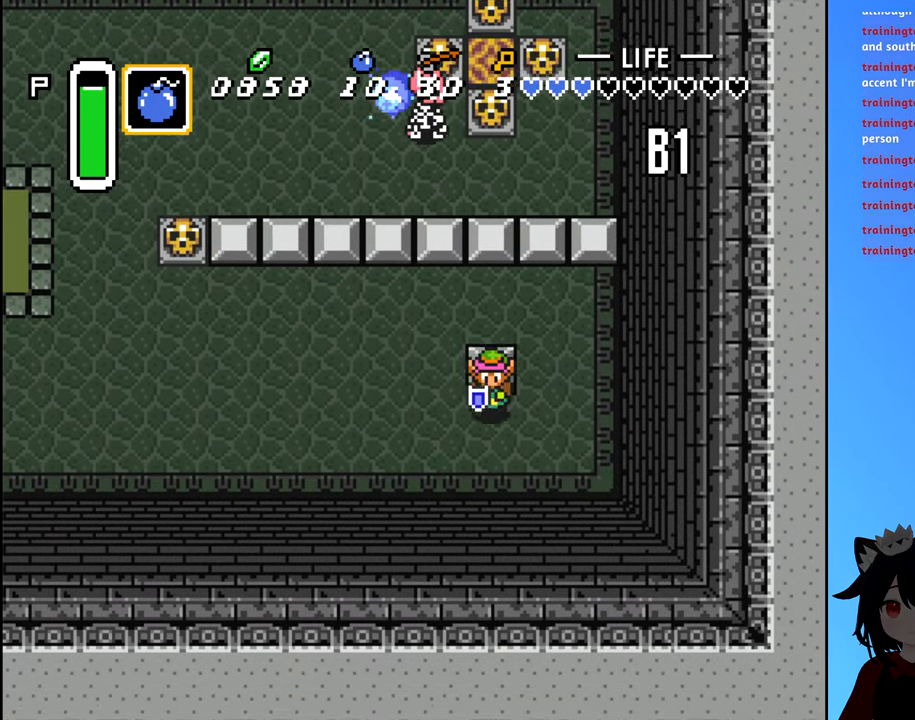
Gameplay with a controller (Nintendo layout); each line is a JSON object with the inputs held at the frame after it. "events" lists button and stick changes between this image and that frame as [ms after this image, input, new state], when the widget could be followed in between. Not read: L3 R3.
{"buttons": ["DPAD_LEFT"], "events": [[117, "DPAD_DOWN", "up"], [117, "DPAD_LEFT", "down"]]}
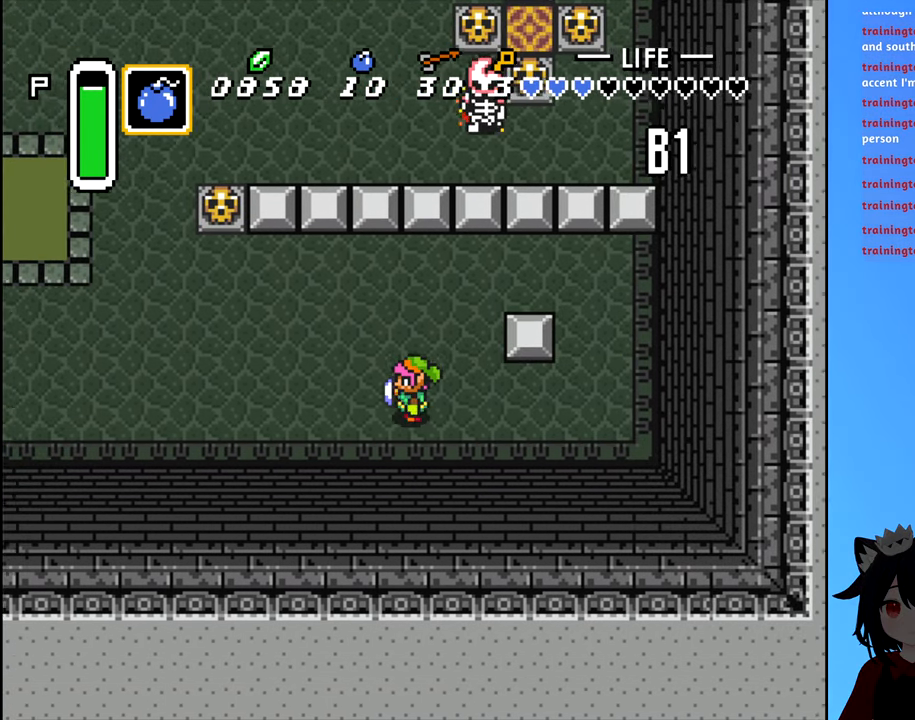
{"buttons": ["A"], "events": [[17, "DPAD_LEFT", "up"], [67, "DPAD_UP", "down"], [200, "DPAD_RIGHT", "down"], [250, "DPAD_UP", "up"], [417, "A", "down"], [450, "DPAD_RIGHT", "up"]]}
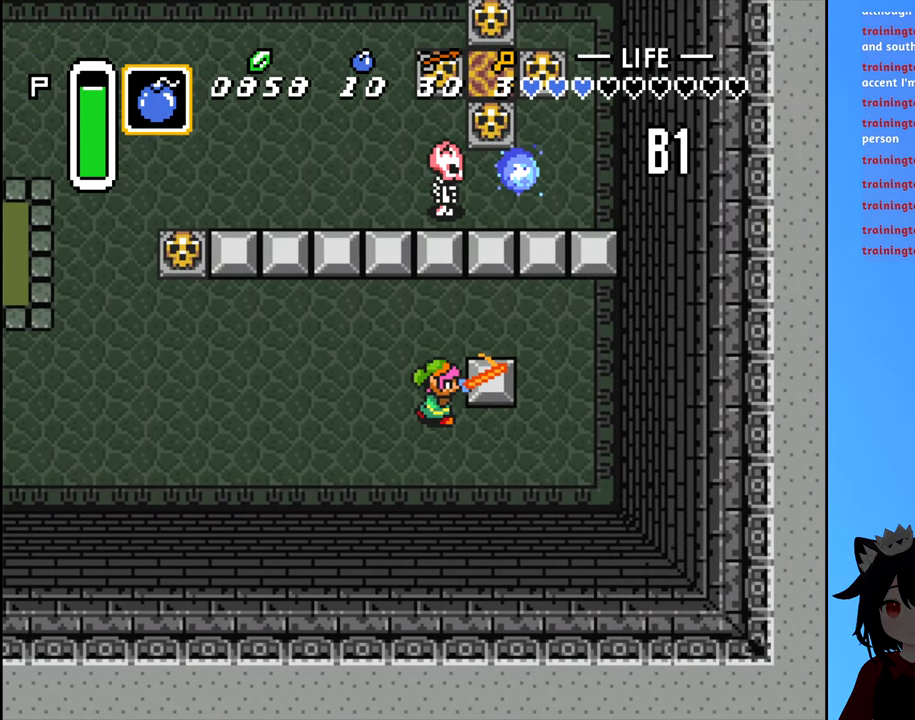
{"buttons": ["DPAD_LEFT"], "events": [[17, "A", "up"], [283, "DPAD_LEFT", "down"]]}
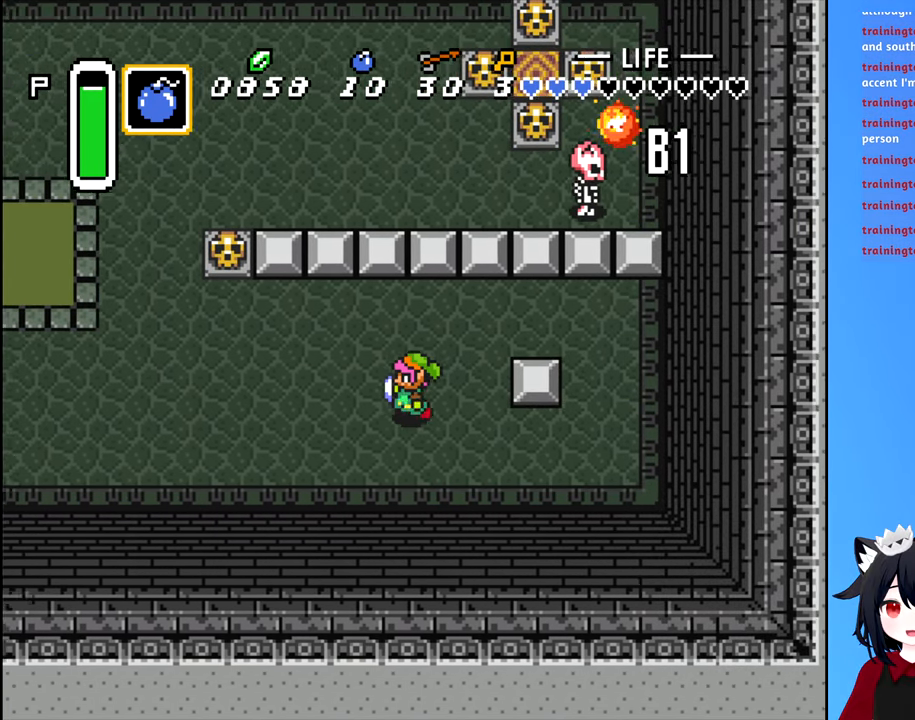
{"buttons": ["DPAD_LEFT"], "events": []}
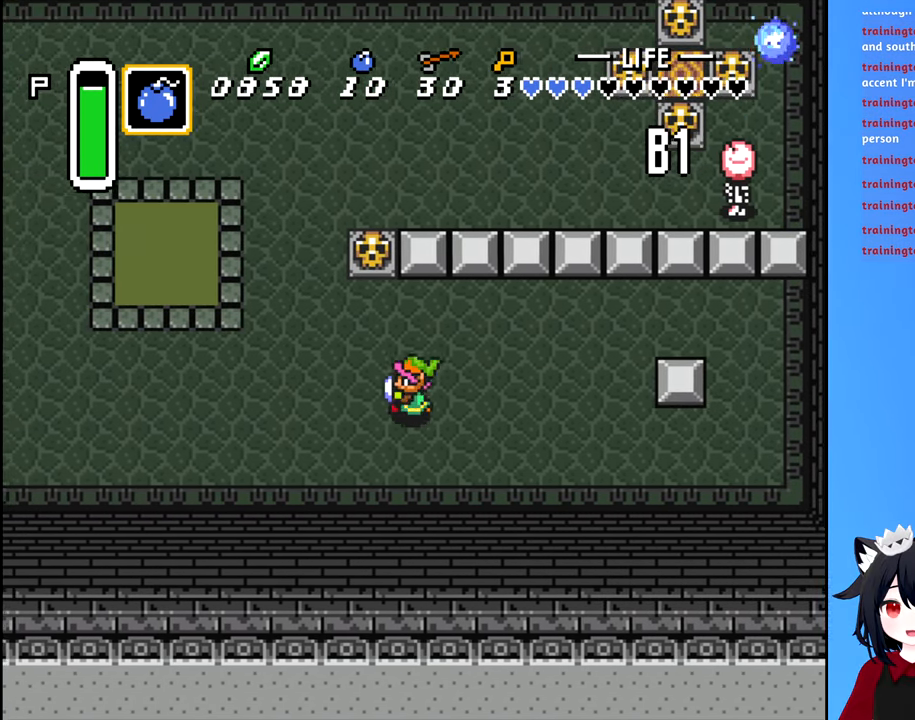
{"buttons": ["DPAD_UP"], "events": [[133, "DPAD_LEFT", "up"], [133, "DPAD_UP", "down"]]}